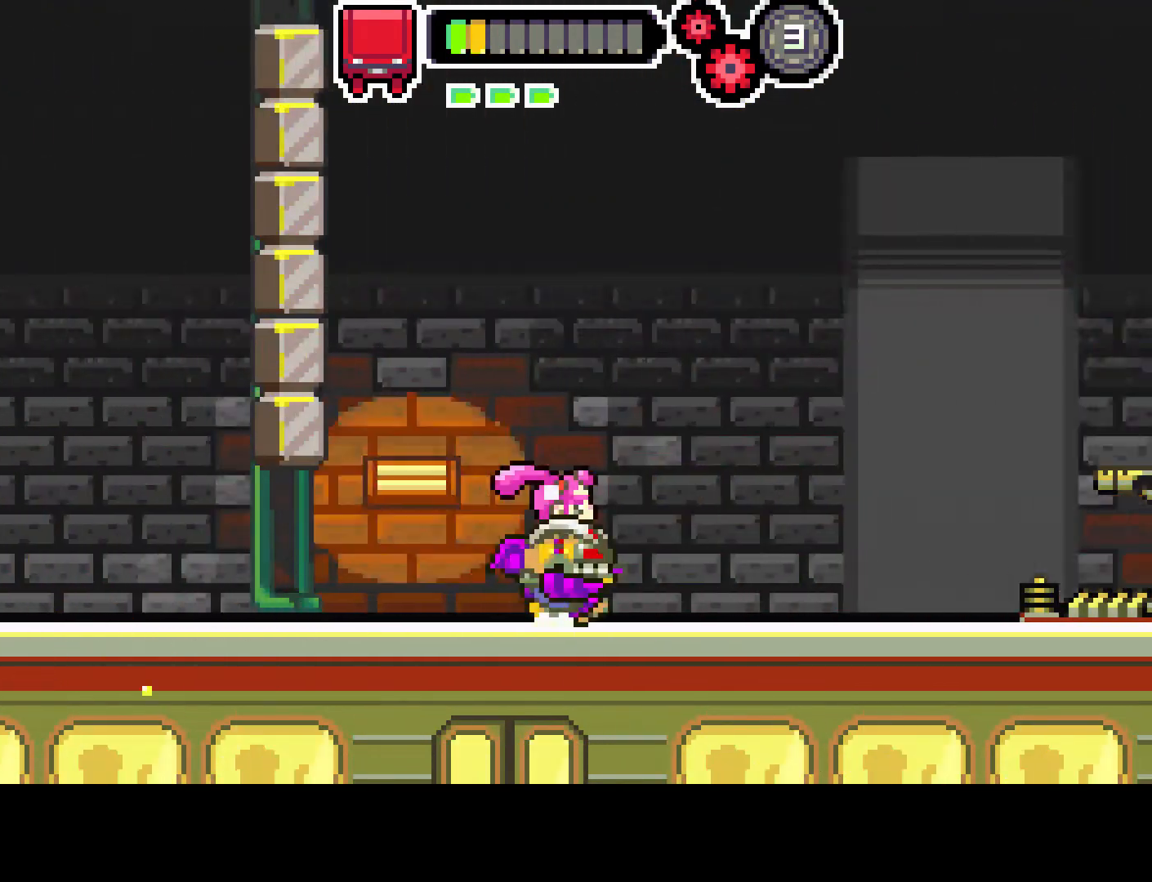
Gameplay with a controller (PlayStation layout); each line is a JSON object with the inputs held at the frame after it. "events" lists button and stick changes between this image and that frame as [ms after this image, input, new state], when the widget could be followed in between. Not read: L3 R3.
{"buttons": ["DPAD_RIGHT"], "left_stick": "center", "right_stick": "center", "events": []}
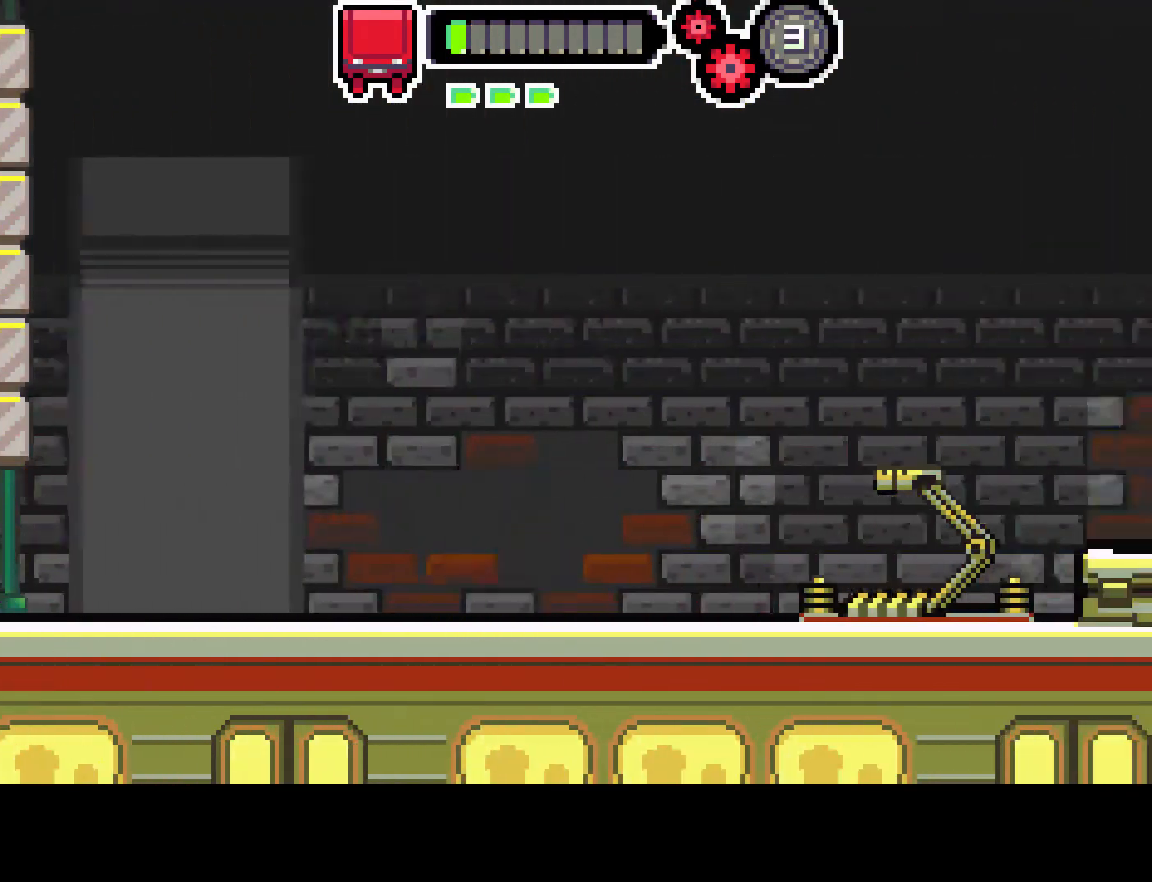
{"buttons": ["R1", "DPAD_RIGHT"], "left_stick": "center", "right_stick": "center", "events": [[67, "R1", "down"]]}
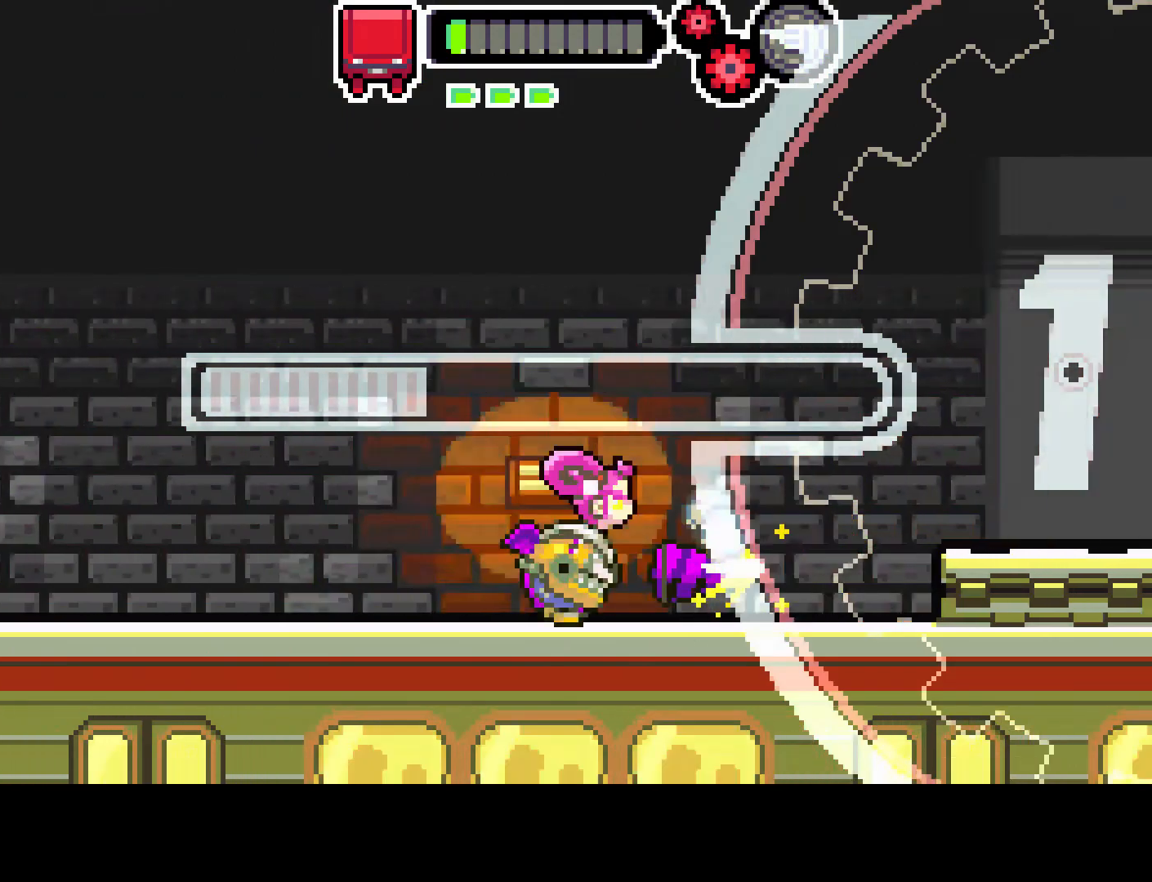
{"buttons": ["DPAD_RIGHT"], "left_stick": "center", "right_stick": "center", "events": [[433, "R1", "up"]]}
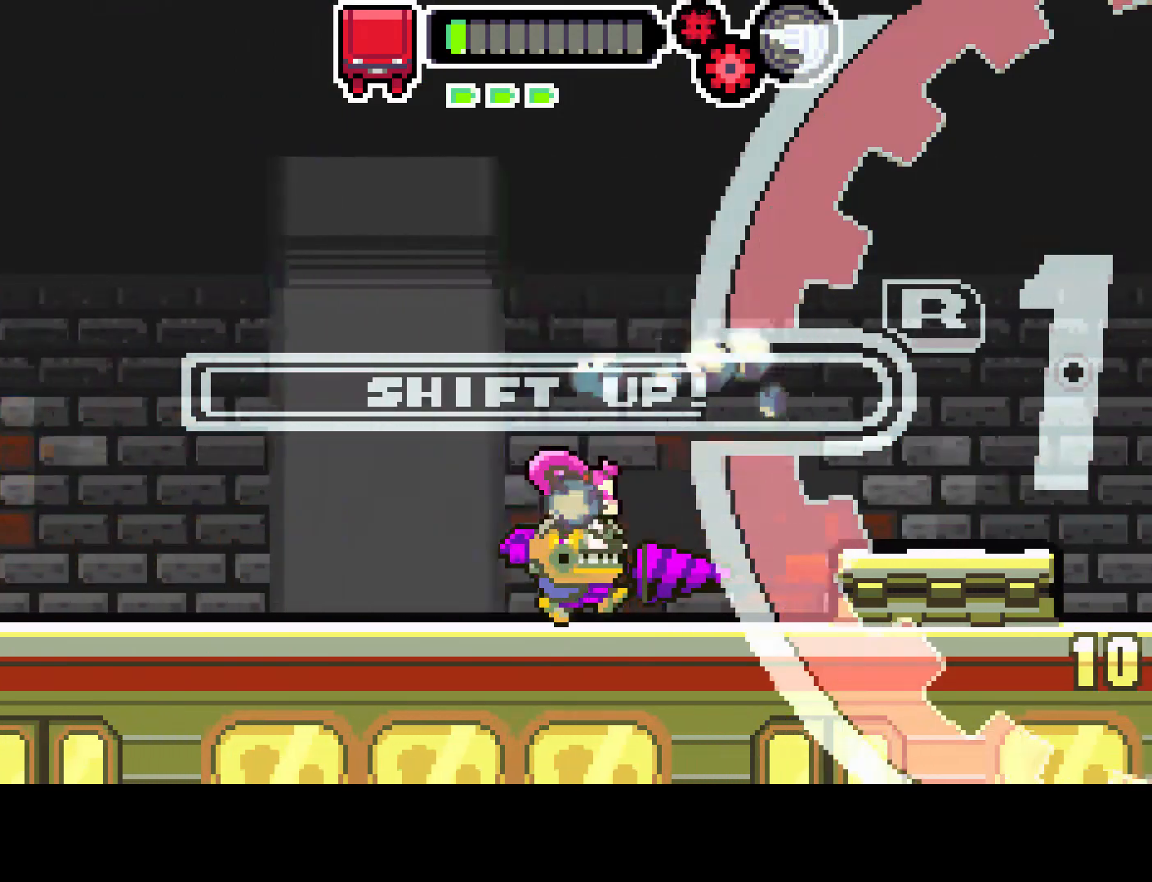
{"buttons": ["DPAD_RIGHT"], "left_stick": "center", "right_stick": "center", "events": []}
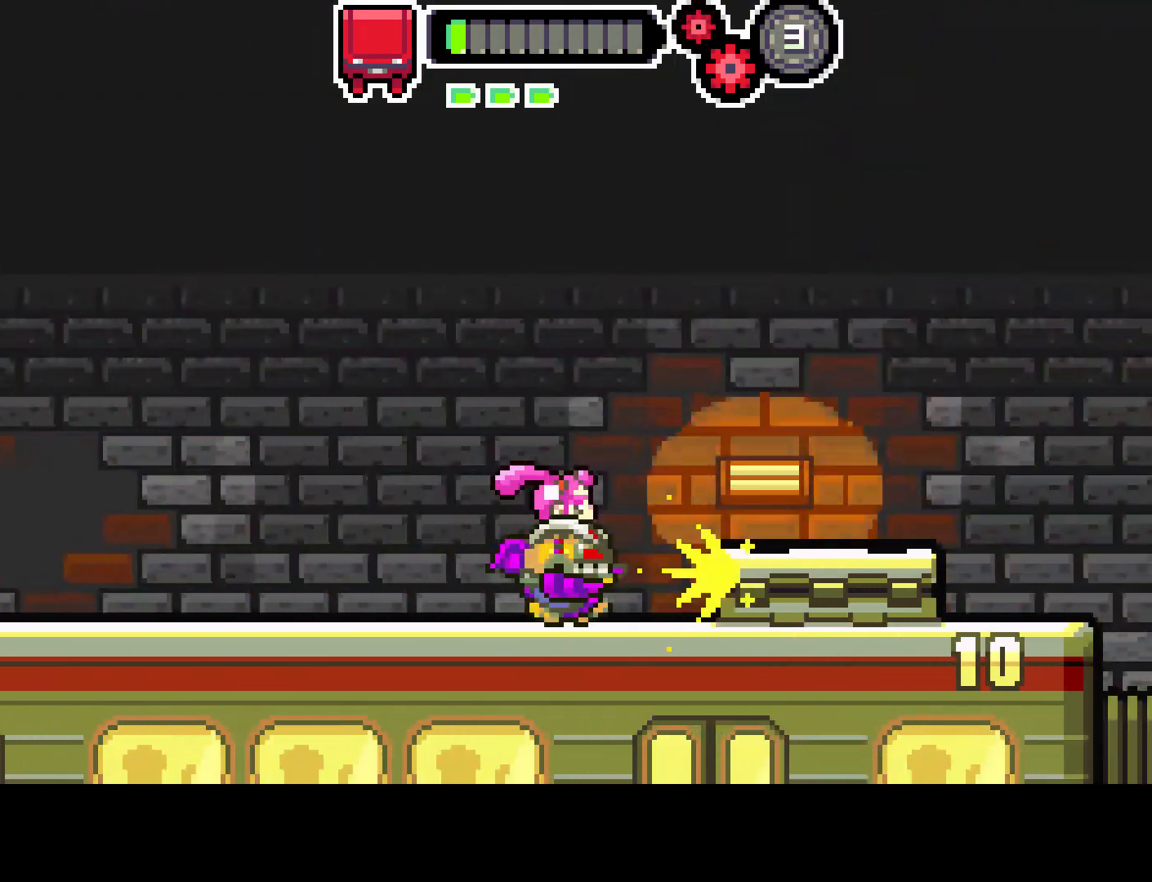
{"buttons": ["DPAD_RIGHT"], "left_stick": "center", "right_stick": "center", "events": [[150, "CIRCLE", "down"], [317, "CIRCLE", "up"]]}
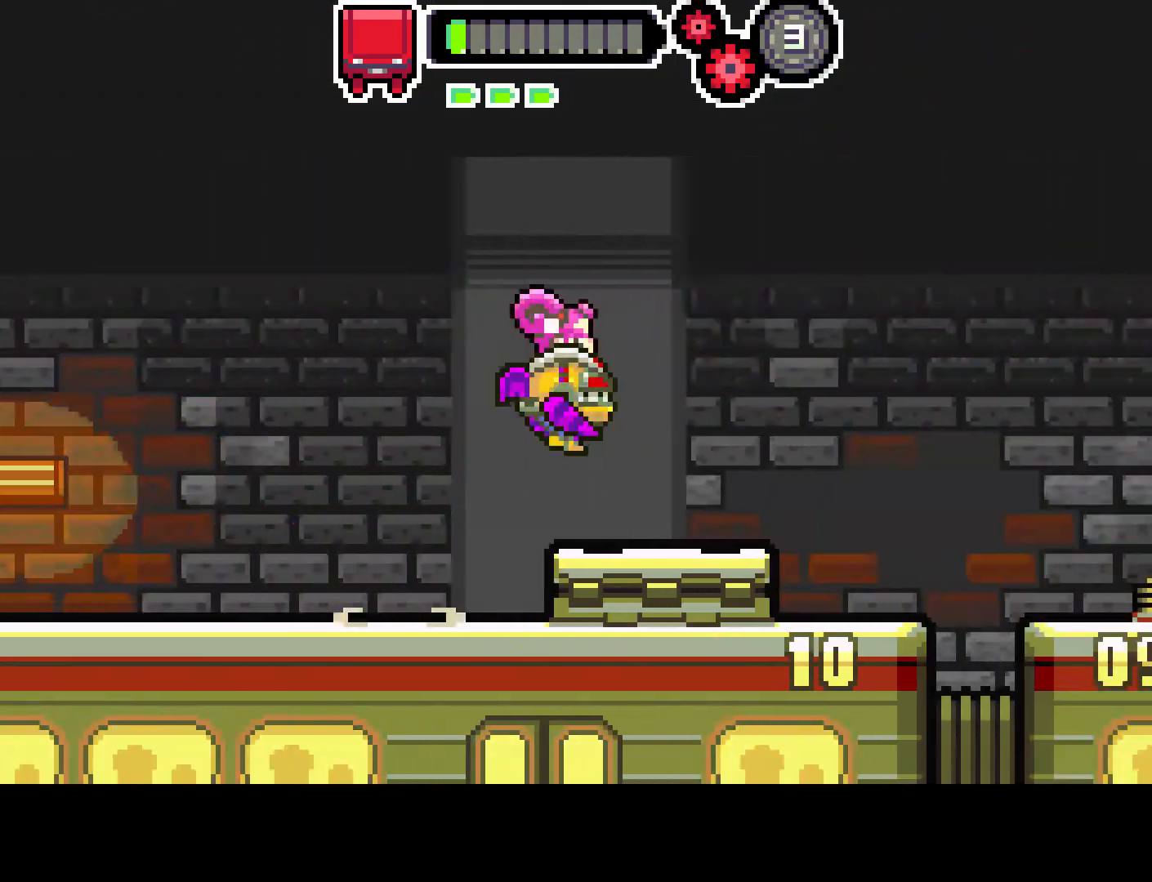
{"buttons": ["CIRCLE", "DPAD_RIGHT"], "left_stick": "center", "right_stick": "center", "events": [[317, "CIRCLE", "down"]]}
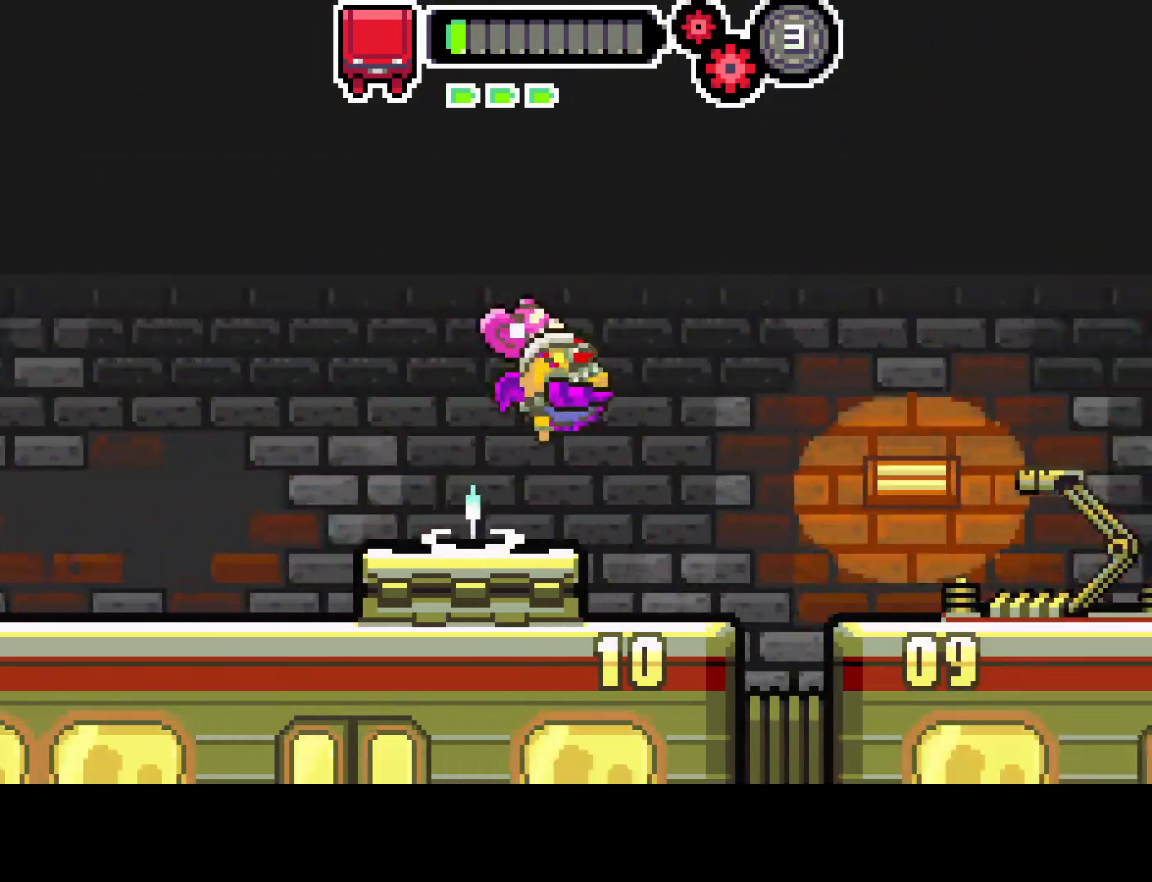
{"buttons": ["R1", "DPAD_RIGHT"], "left_stick": "center", "right_stick": "center", "events": [[200, "CIRCLE", "up"], [467, "R1", "down"]]}